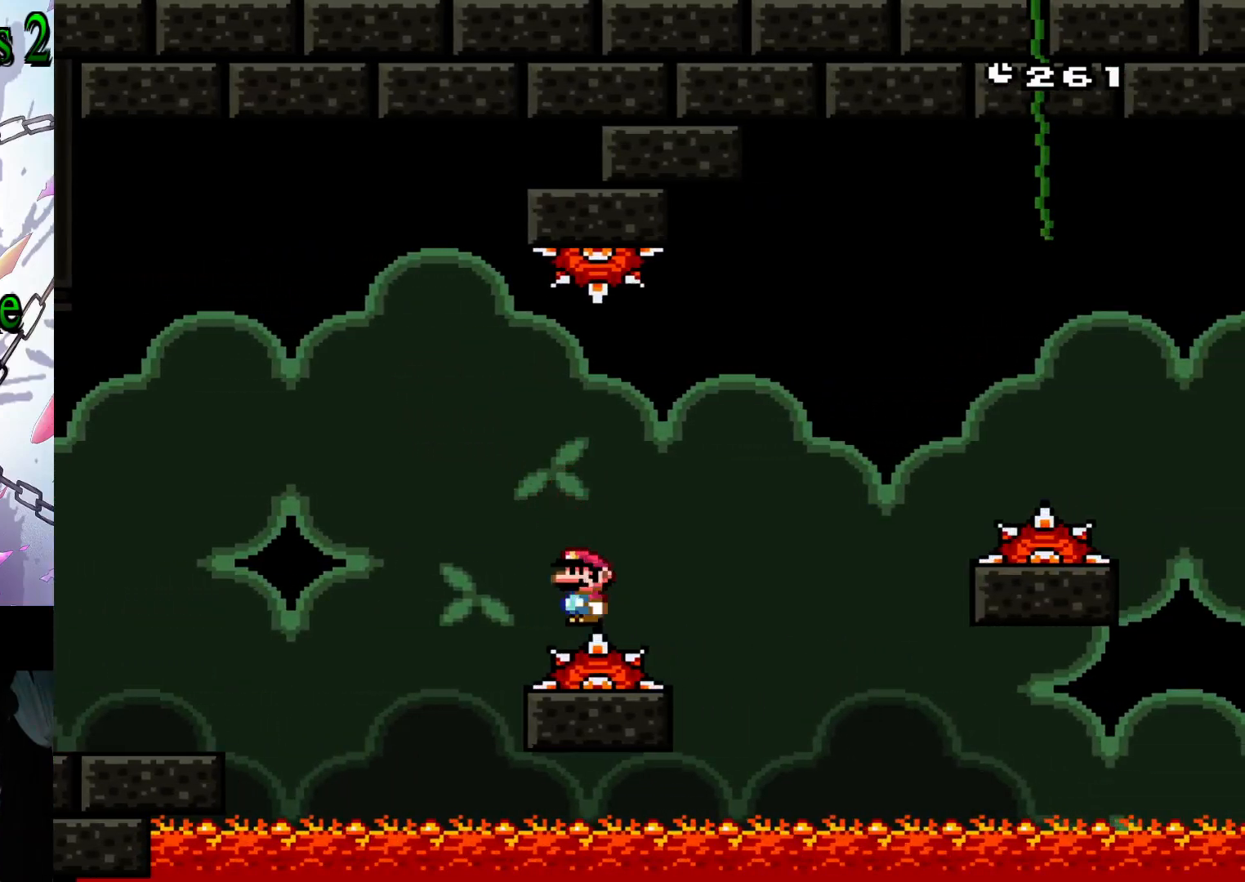
Gameplay with a controller (Nintendo layout); each line is a JSON object with the inputs held at the frame after it. "events" lists button and stick changes between this image and that frame as [ms after this image, input, new state], when the widget could be followed in between. Not read: L3 R3.
{"buttons": ["B", "Y", "DPAD_RIGHT"], "events": [[317, "DPAD_RIGHT", "down"], [450, "B", "down"]]}
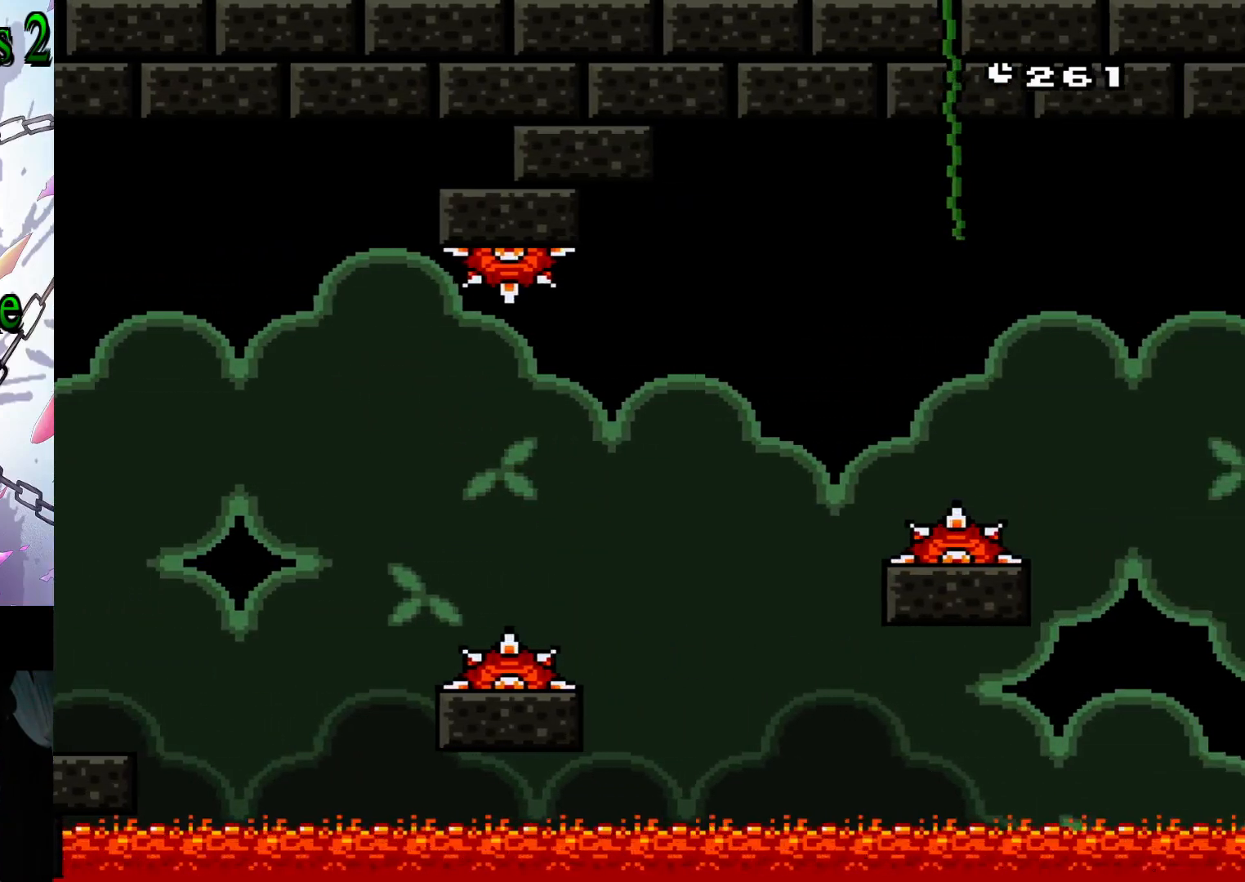
{"buttons": ["Y", "DPAD_RIGHT"], "events": [[267, "B", "up"]]}
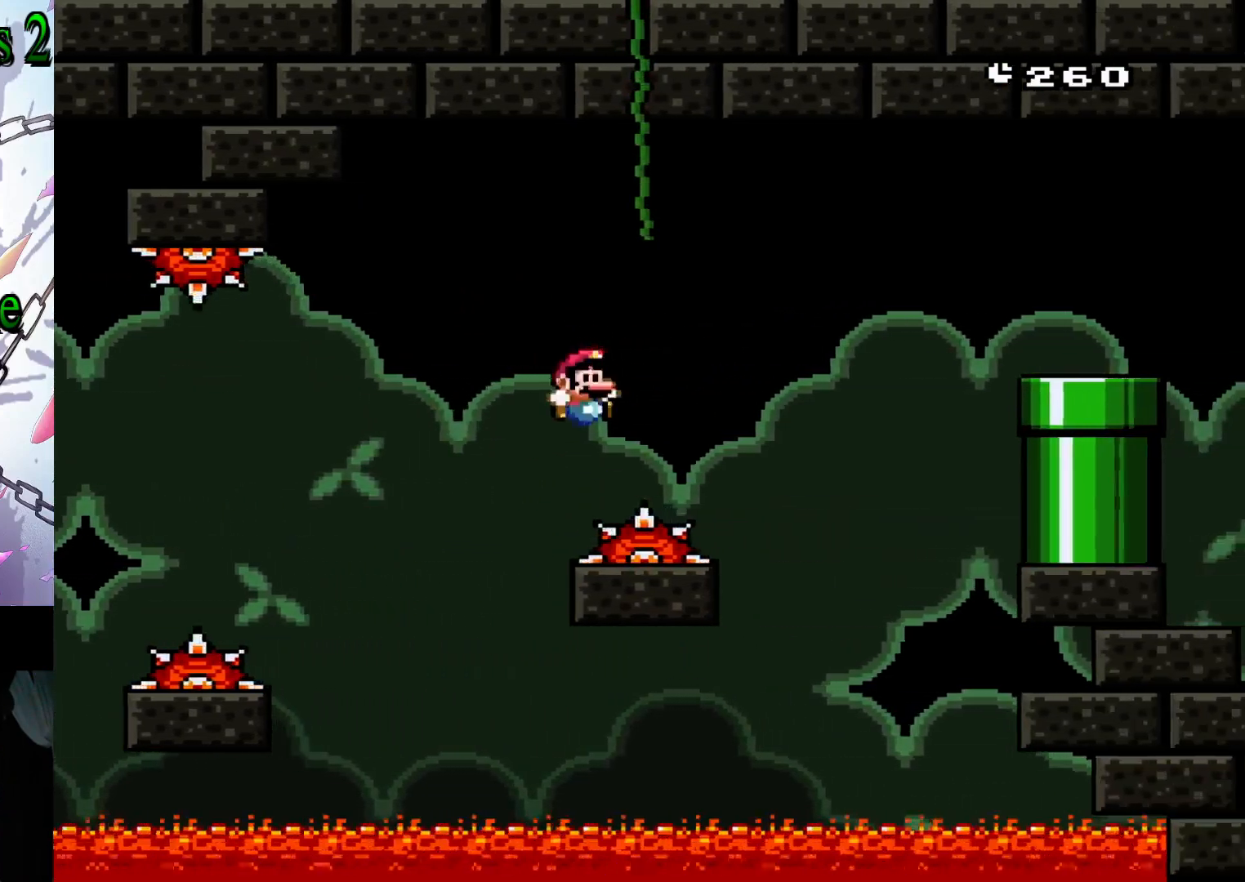
{"buttons": ["B", "Y", "DPAD_RIGHT"], "events": [[150, "B", "down"], [283, "B", "up"], [317, "B", "down"]]}
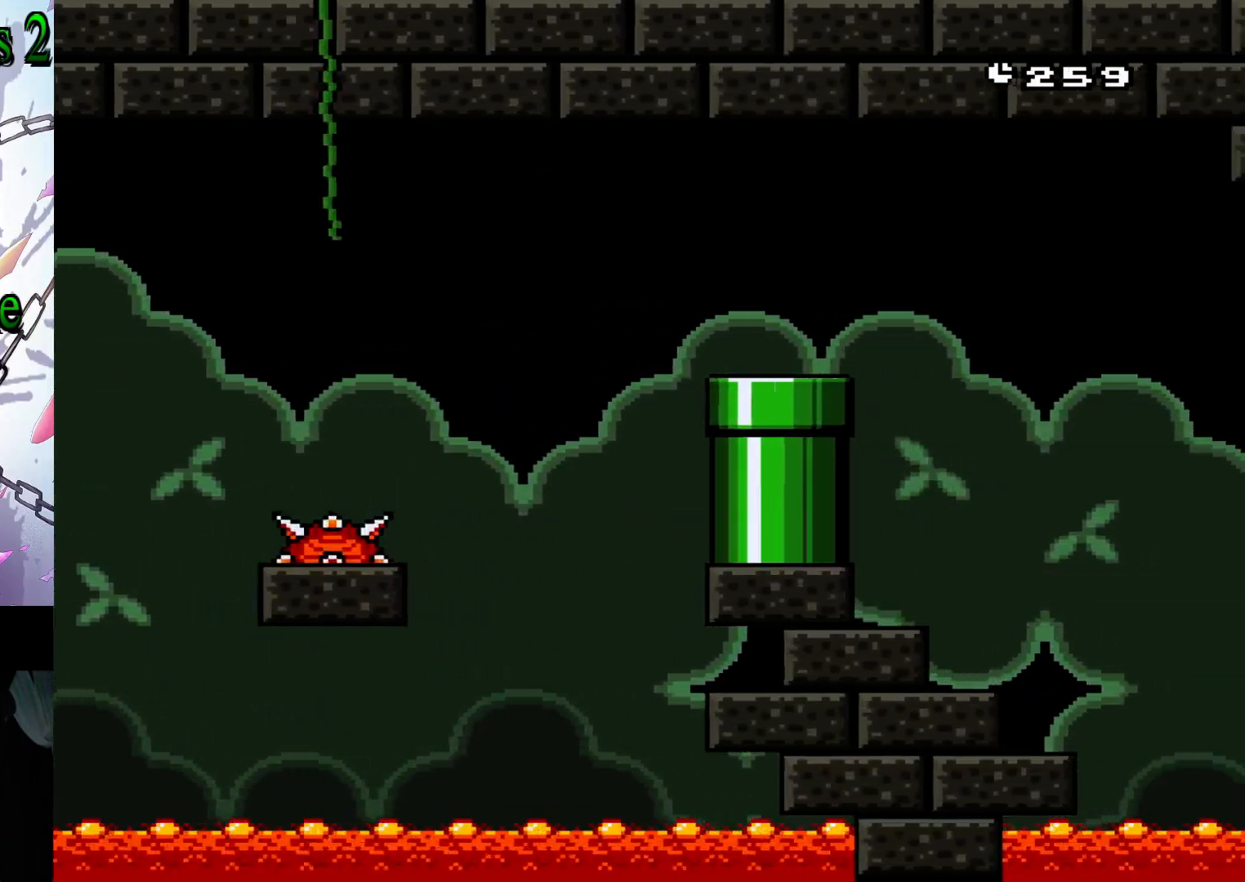
{"buttons": ["Y", "DPAD_DOWN"], "events": [[183, "B", "up"], [183, "DPAD_RIGHT", "up"], [283, "DPAD_LEFT", "down"], [367, "DPAD_LEFT", "up"], [400, "DPAD_DOWN", "down"]]}
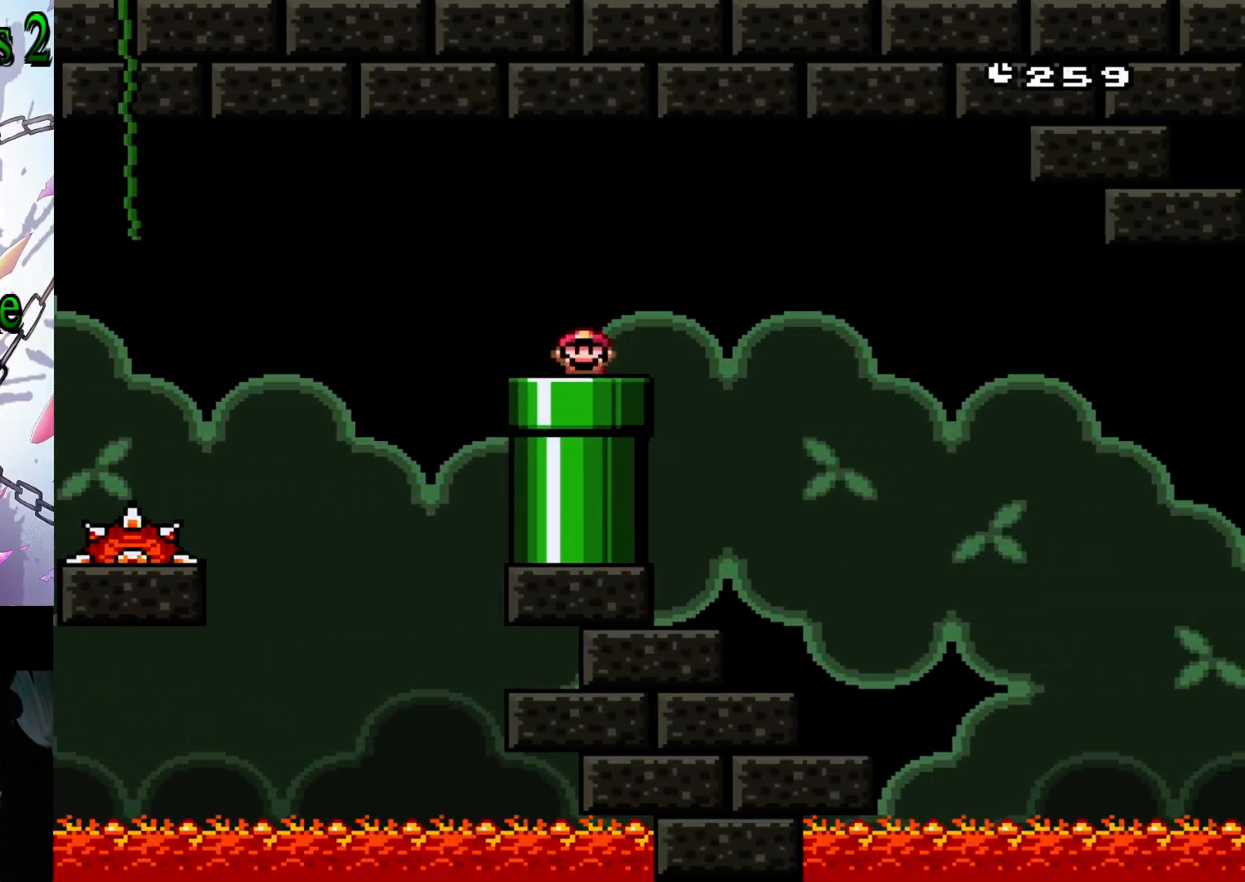
{"buttons": ["Y"], "events": [[183, "DPAD_DOWN", "up"]]}